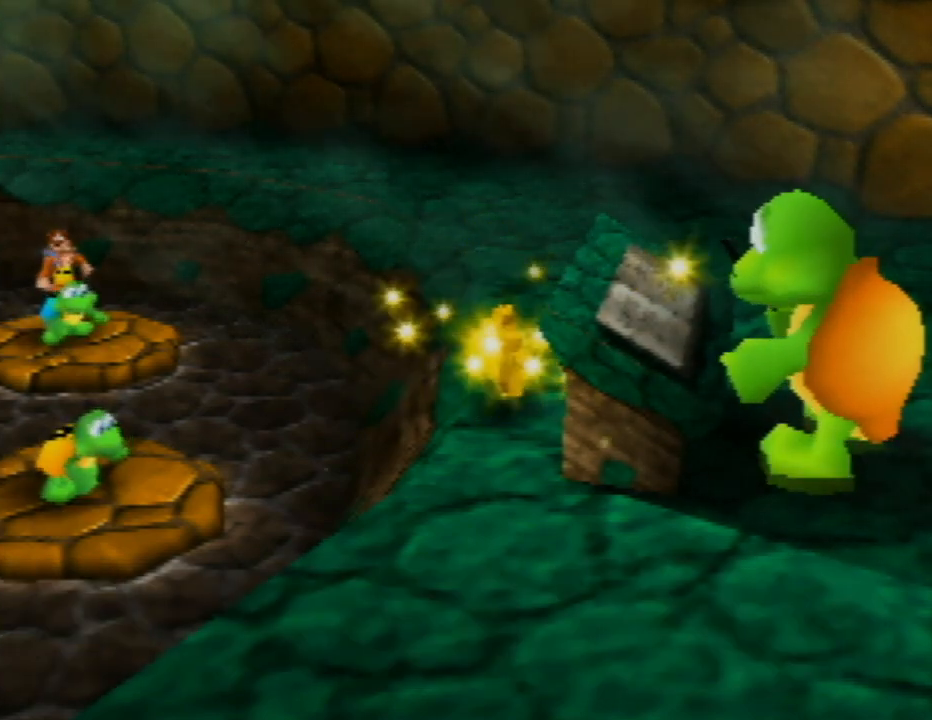
Gameplay with a controller (Nintendo layout); each line is a JSON object with the inputs held at the frame after it. "events" lists button and stick changes between this image and that frame as [ms after this image, input, new state], when the widget could be followed in between. Not read: L1 L3 R1 R3.
{"buttons": [], "left_stick": "right", "events": []}
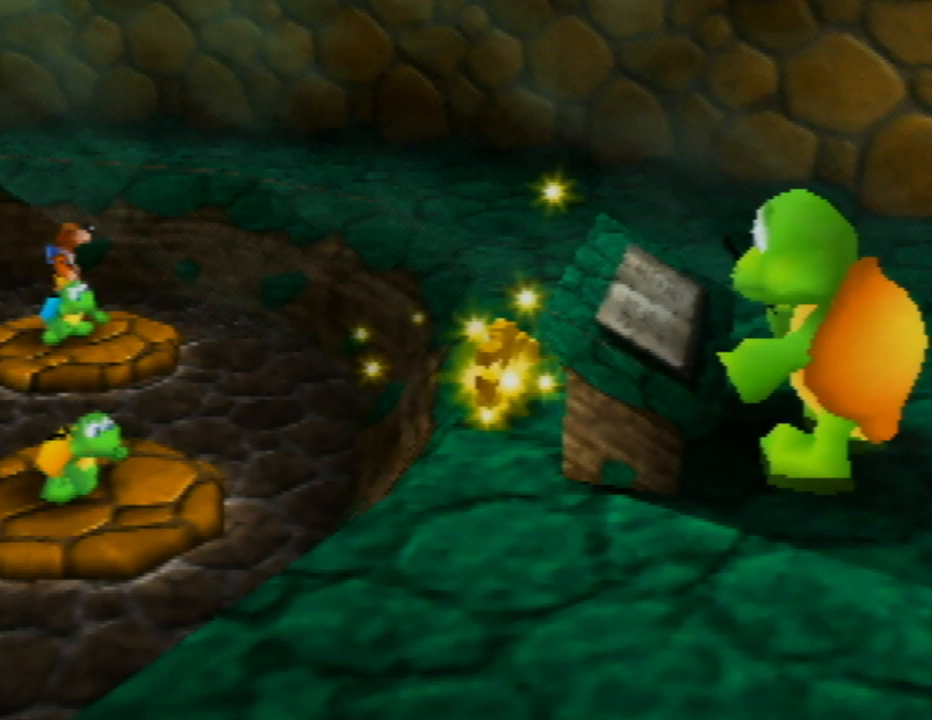
{"buttons": [], "left_stick": "right", "events": []}
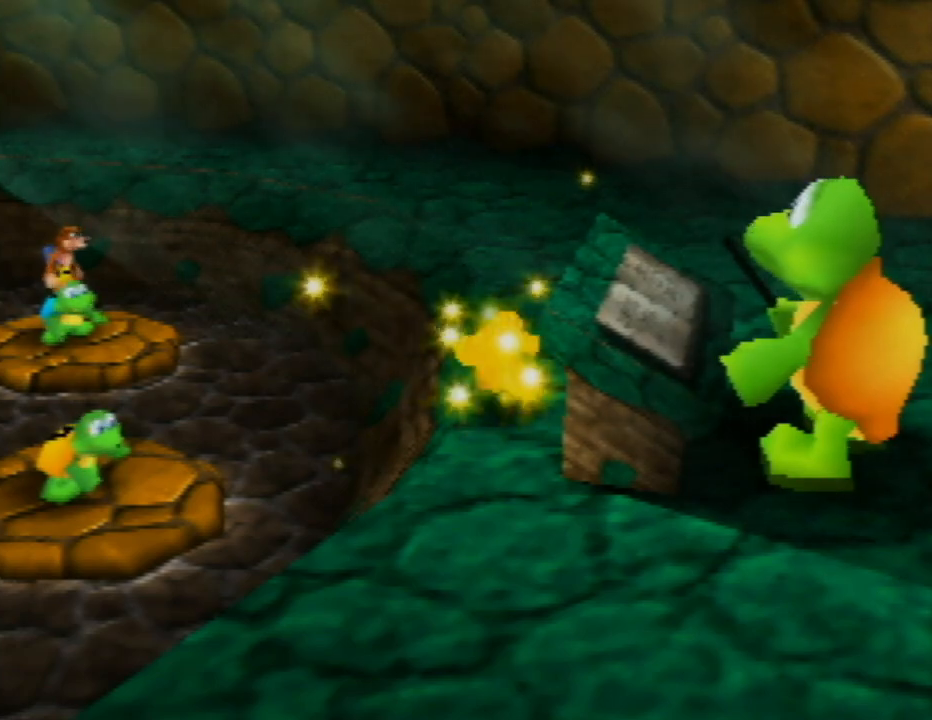
{"buttons": [], "left_stick": "right", "events": []}
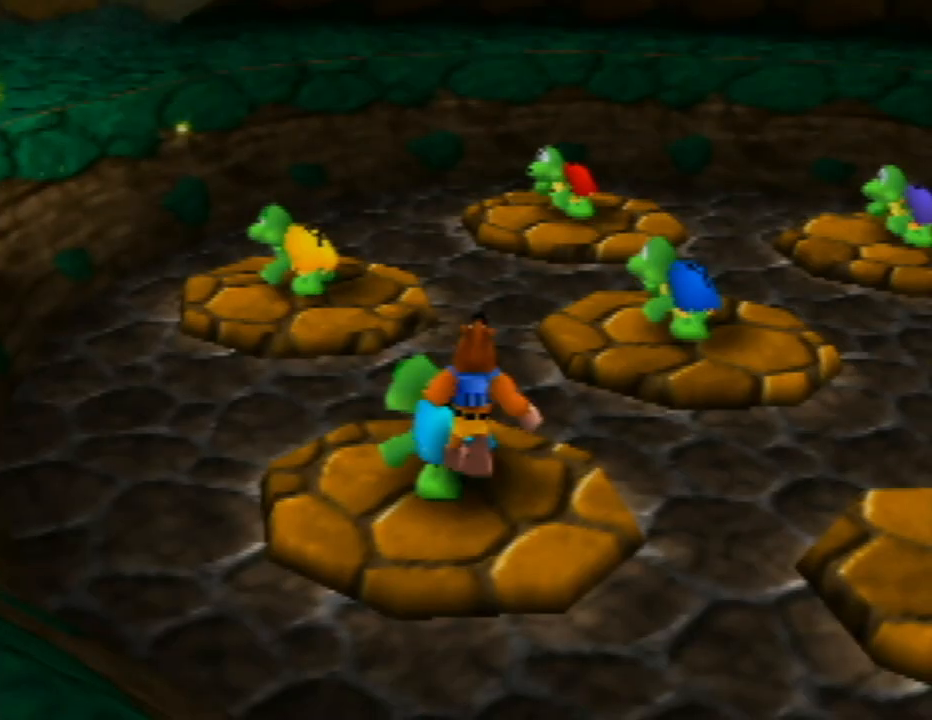
{"buttons": [], "left_stick": "down", "events": [[400, "left_stick", "down-right"], [500, "left_stick", "down"]]}
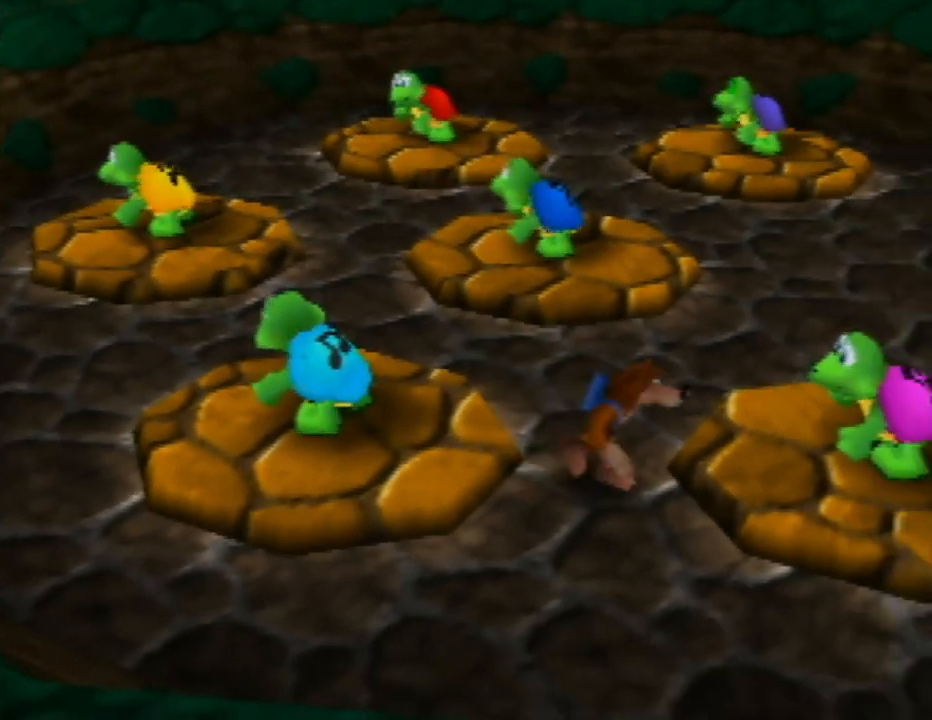
{"buttons": [], "left_stick": "left", "events": [[33, "left_stick", "down-left"], [383, "left_stick", "left"]]}
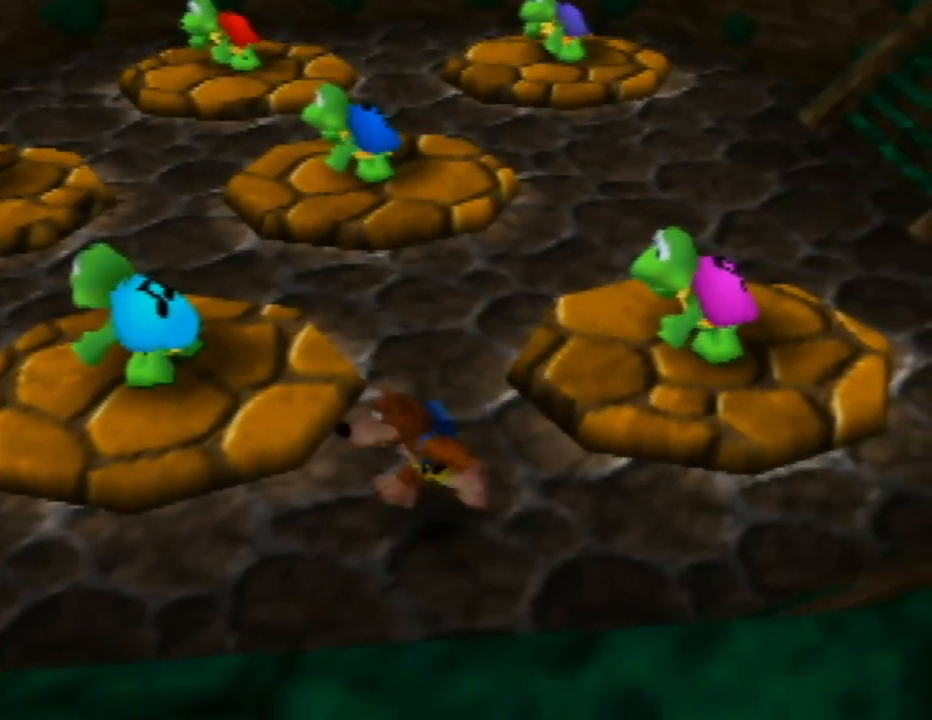
{"buttons": [], "left_stick": "up-left", "events": [[200, "left_stick", "up-left"]]}
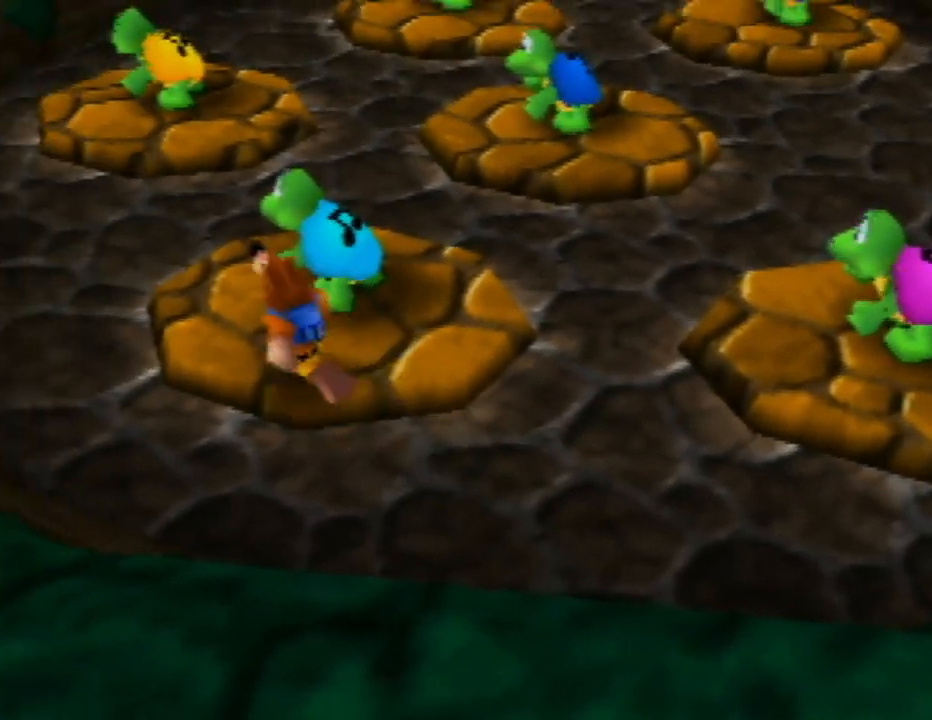
{"buttons": [], "left_stick": "up-left", "events": []}
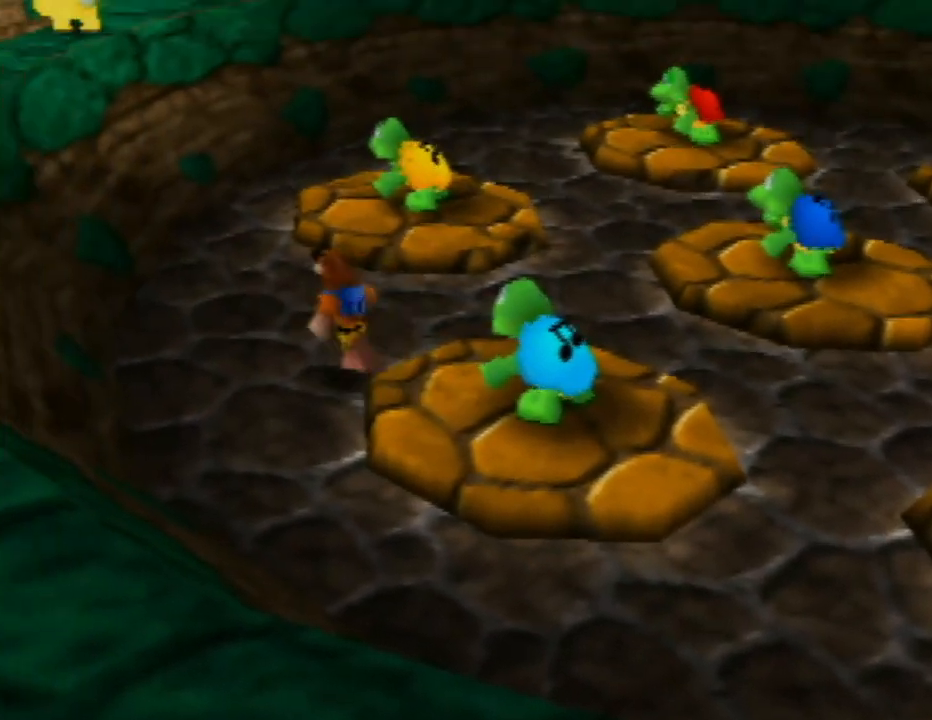
{"buttons": ["A"], "left_stick": "up-left", "events": [[417, "A", "down"]]}
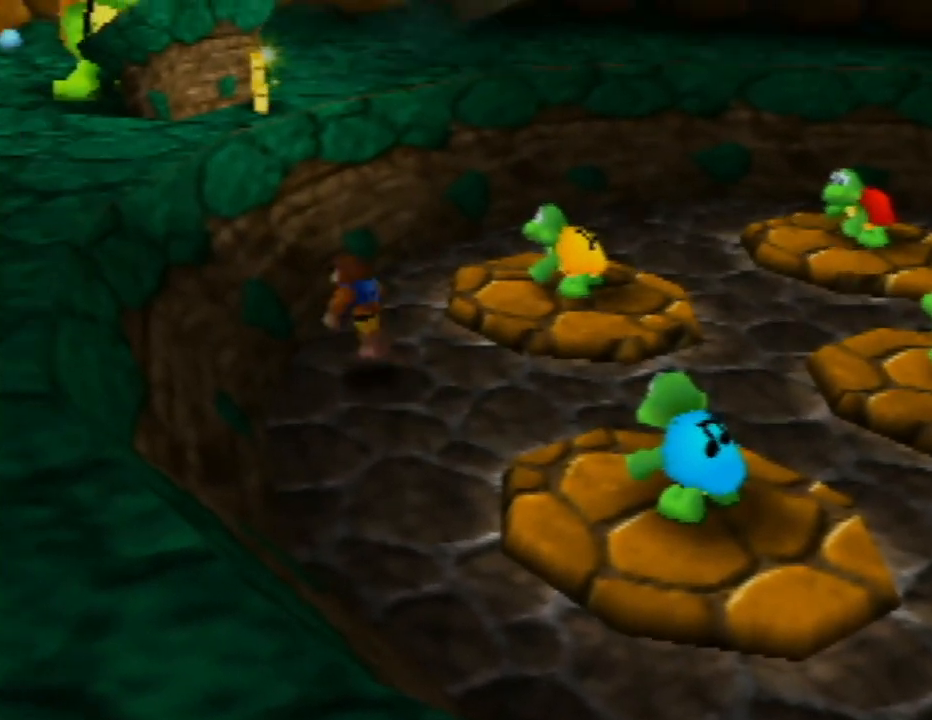
{"buttons": ["A", "B"], "left_stick": "up", "events": [[300, "B", "down"], [300, "left_stick", "up"]]}
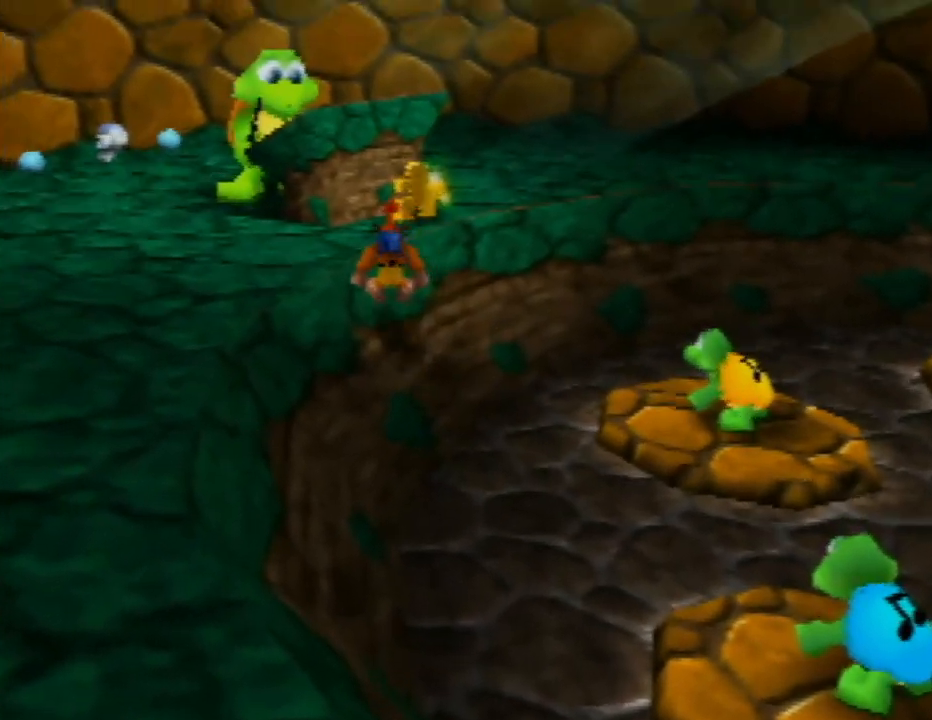
{"buttons": [], "left_stick": "up", "events": [[217, "B", "up"], [233, "A", "up"]]}
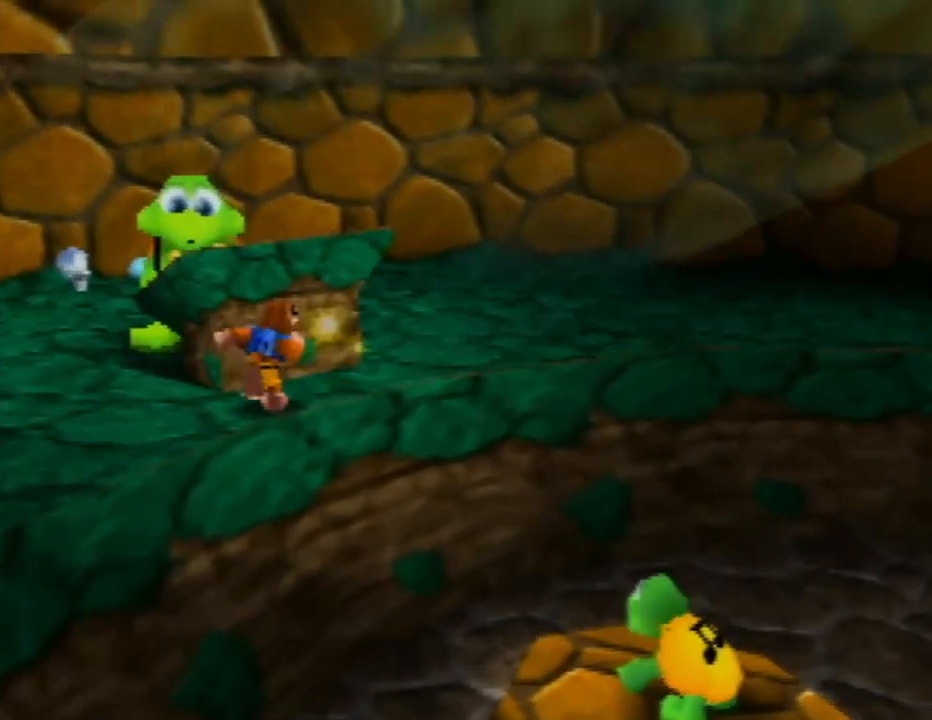
{"buttons": [], "left_stick": "center", "events": [[133, "left_stick", "center"], [350, "left_stick", "down-left"], [433, "left_stick", "center"]]}
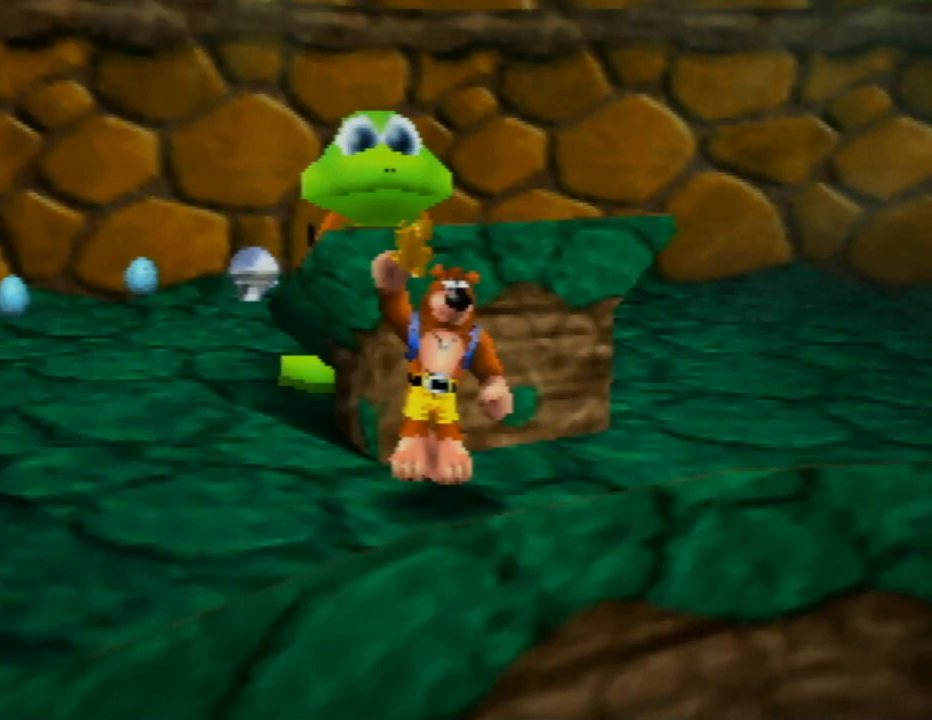
{"buttons": [], "left_stick": "center", "events": []}
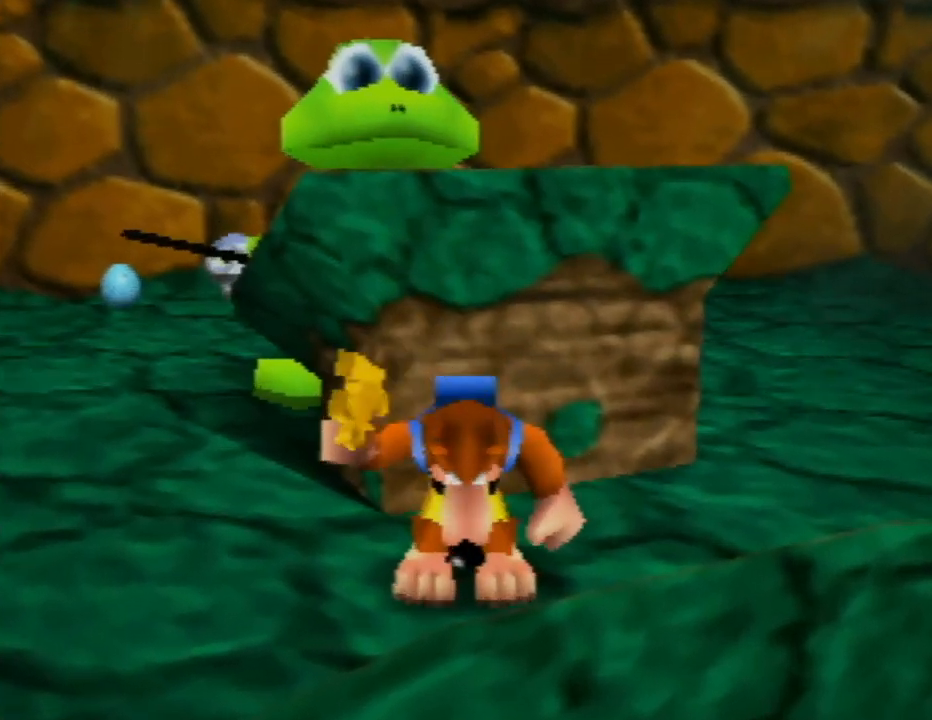
{"buttons": [], "left_stick": "center", "events": []}
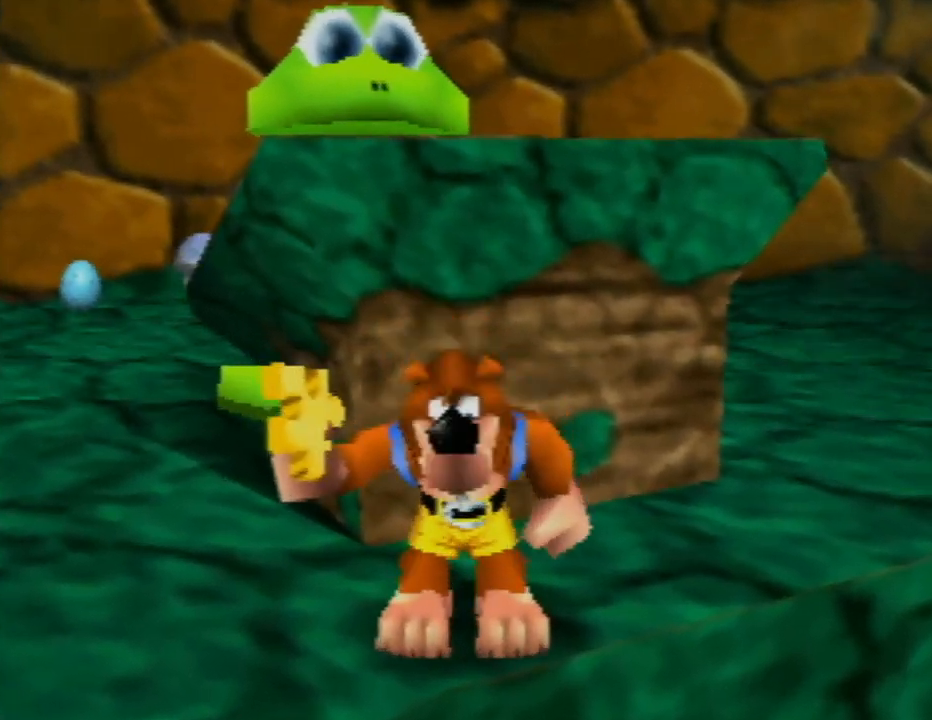
{"buttons": [], "left_stick": "center", "events": []}
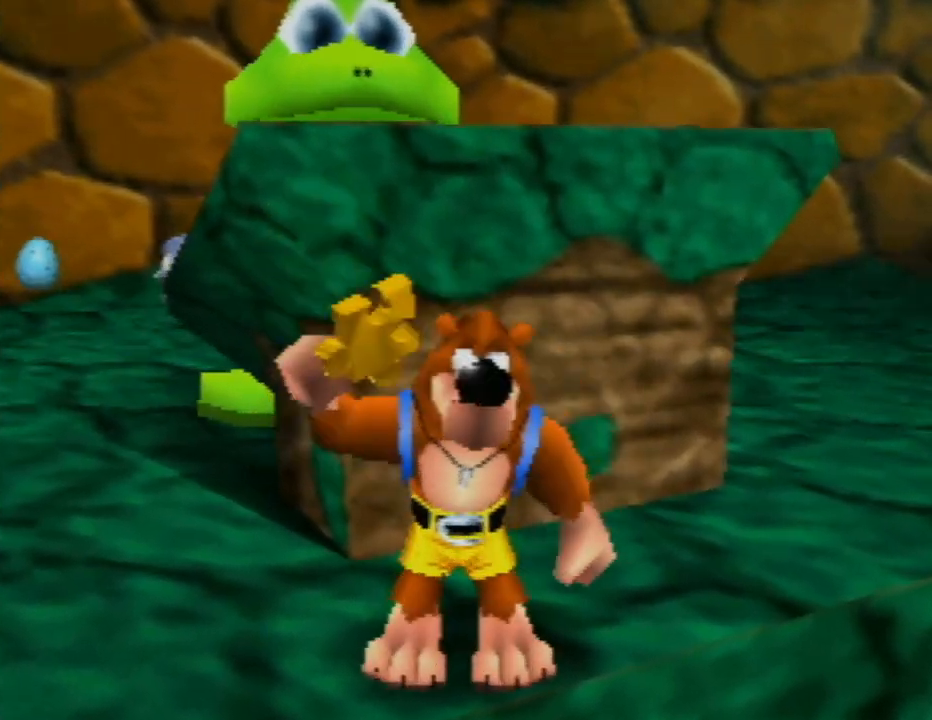
{"buttons": [], "left_stick": "center", "events": []}
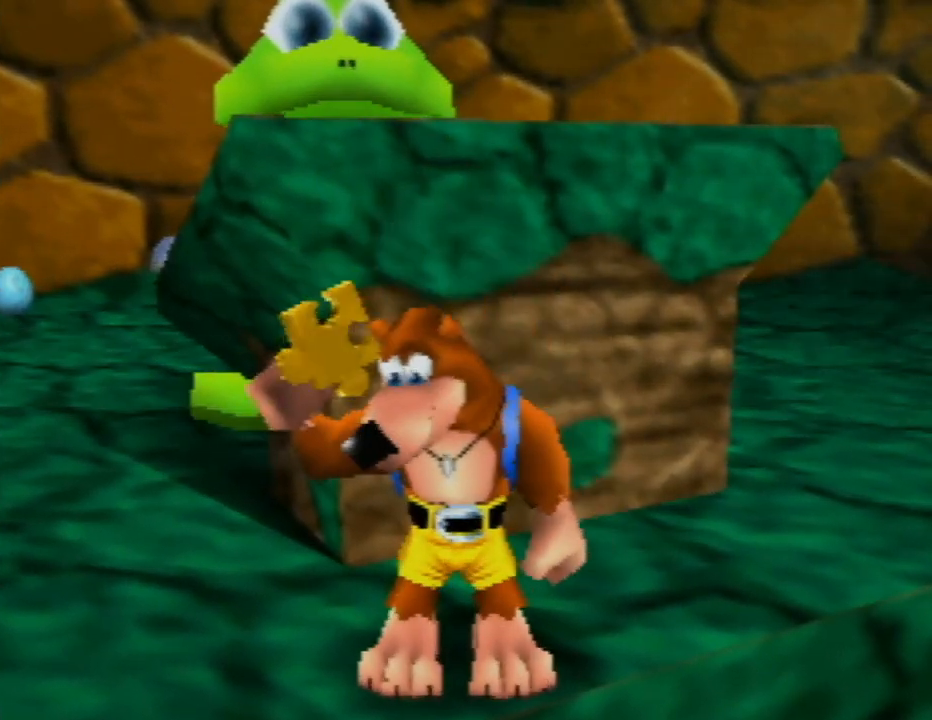
{"buttons": [], "left_stick": "down-left", "events": [[83, "left_stick", "down-left"], [333, "left_stick", "center"], [483, "left_stick", "down-left"]]}
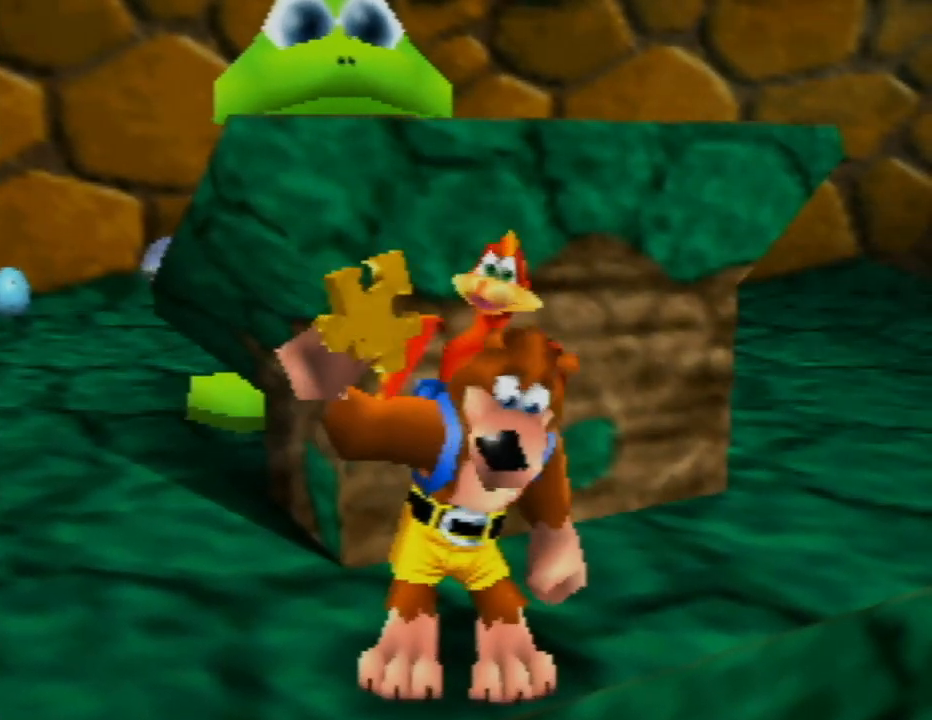
{"buttons": [], "left_stick": "left", "events": [[117, "left_stick", "left"]]}
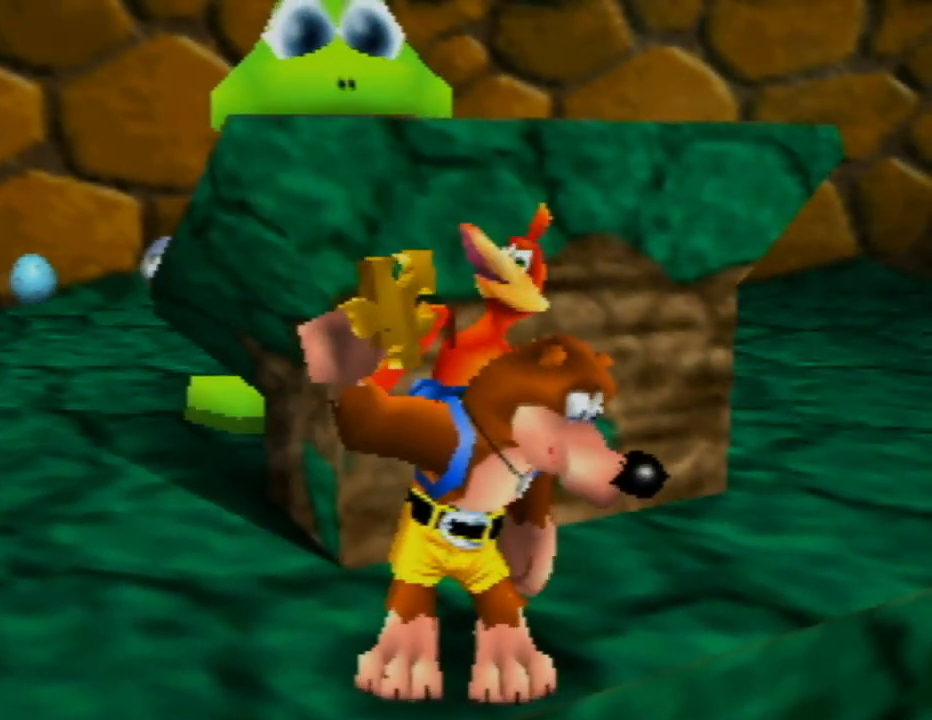
{"buttons": [], "left_stick": "left", "events": []}
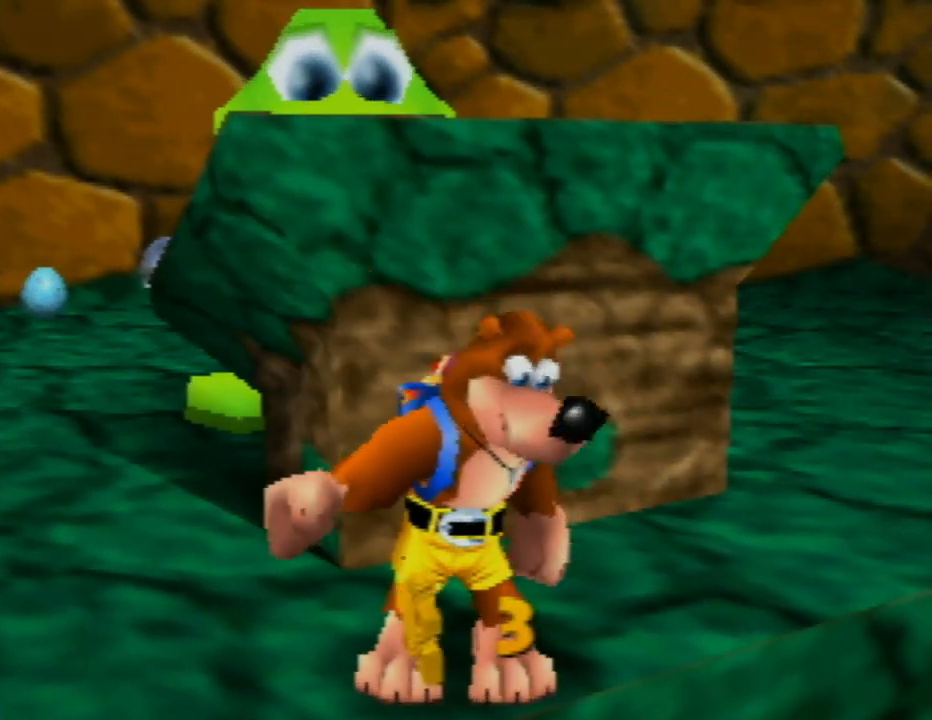
{"buttons": [], "left_stick": "left", "events": []}
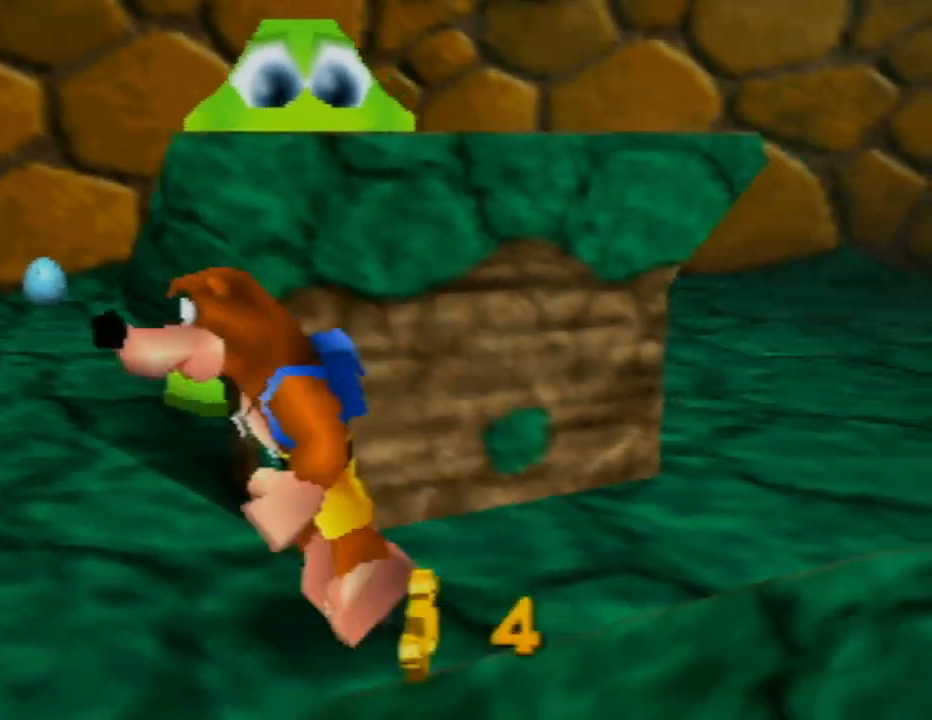
{"buttons": [], "left_stick": "up-left", "events": [[433, "left_stick", "up-left"]]}
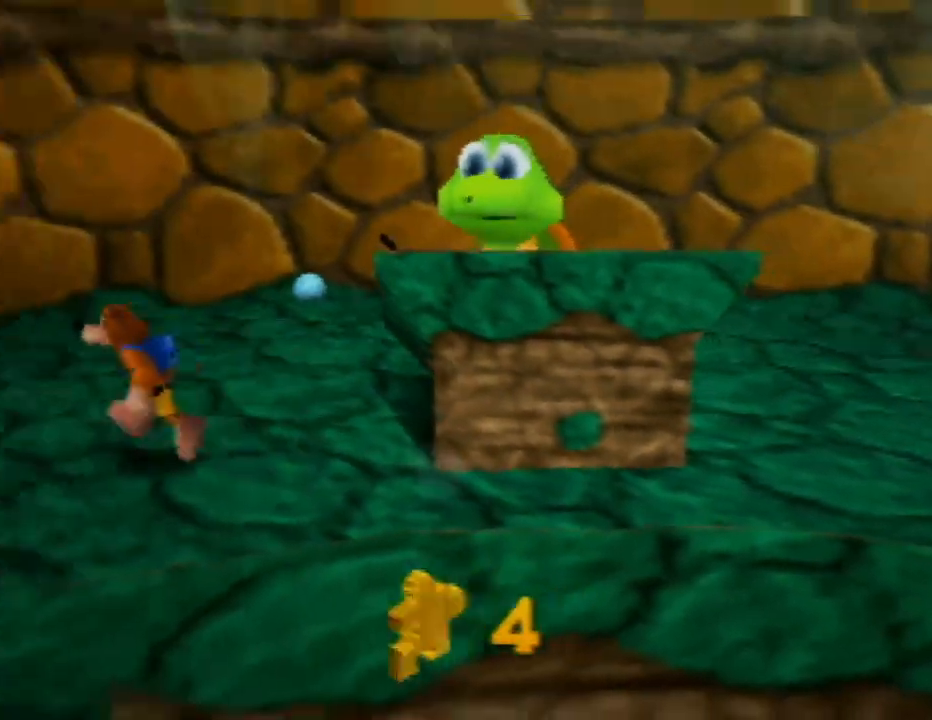
{"buttons": [], "left_stick": "up-right", "events": [[100, "left_stick", "up"], [300, "left_stick", "up-right"]]}
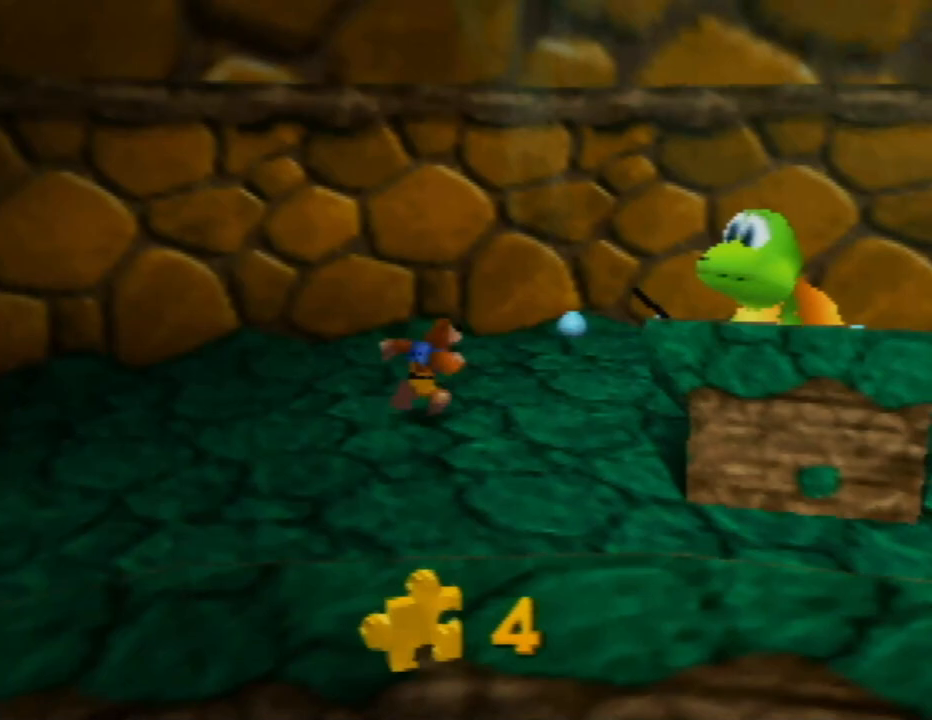
{"buttons": [], "left_stick": "up-right", "events": []}
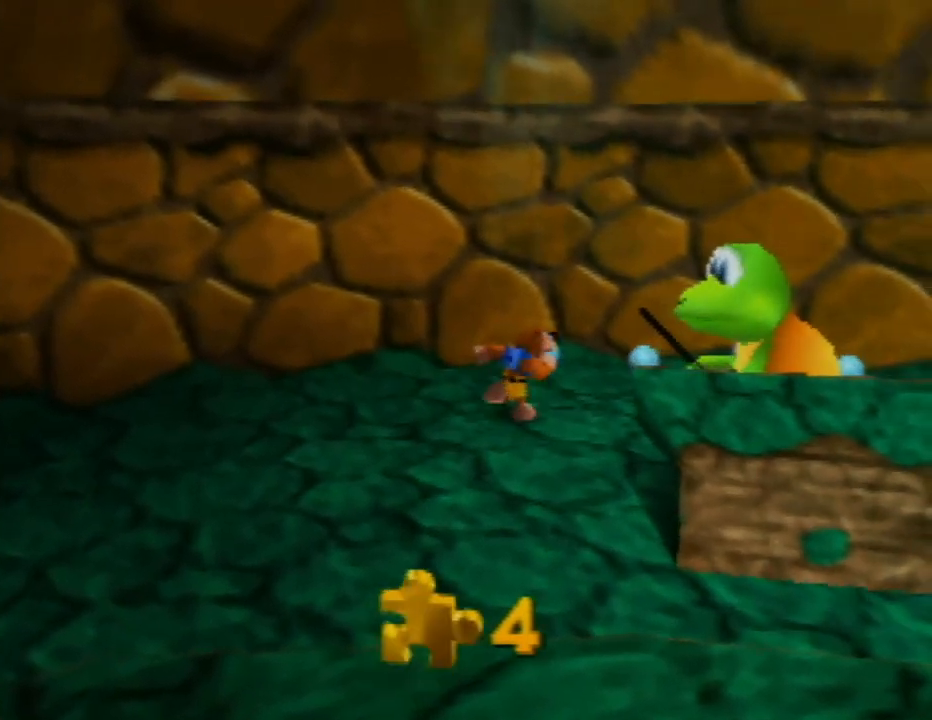
{"buttons": [], "left_stick": "up-right", "events": []}
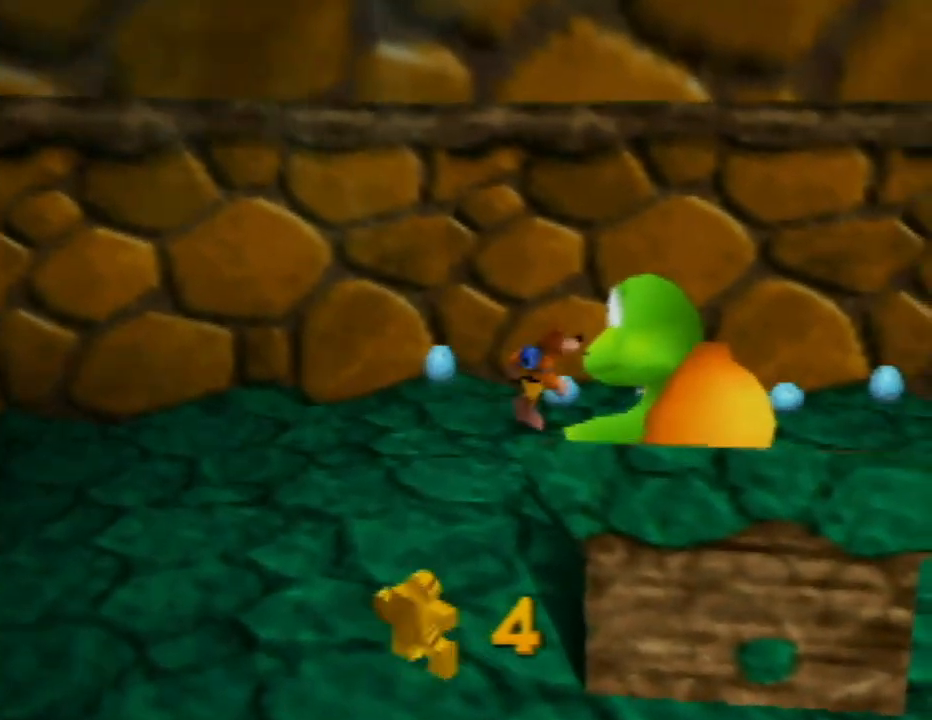
{"buttons": [], "left_stick": "right", "events": [[183, "left_stick", "right"]]}
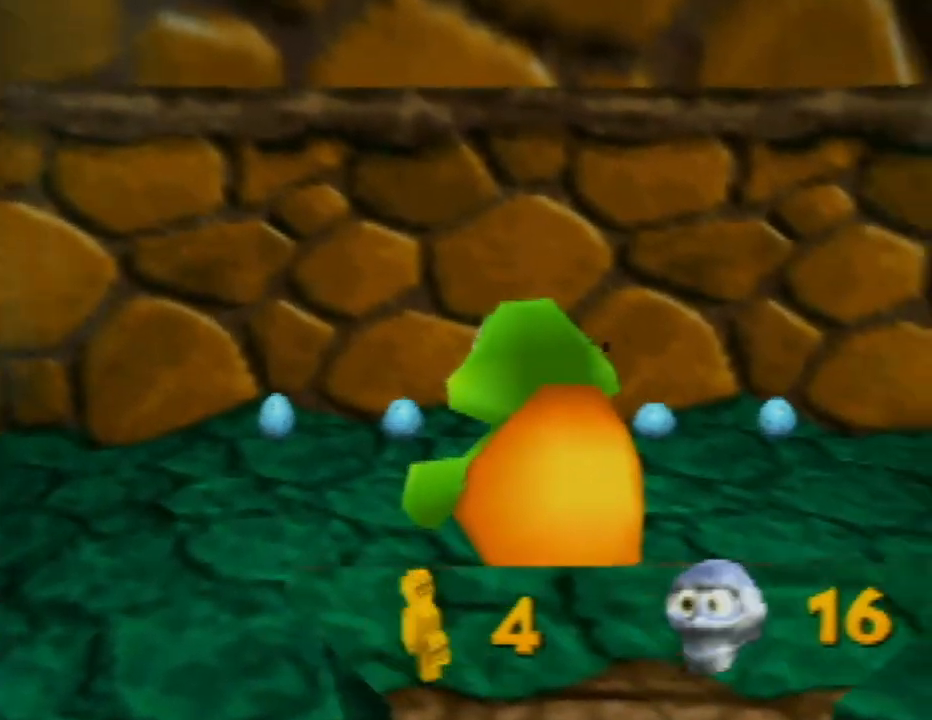
{"buttons": [], "left_stick": "down-right", "events": [[17, "left_stick", "down-right"]]}
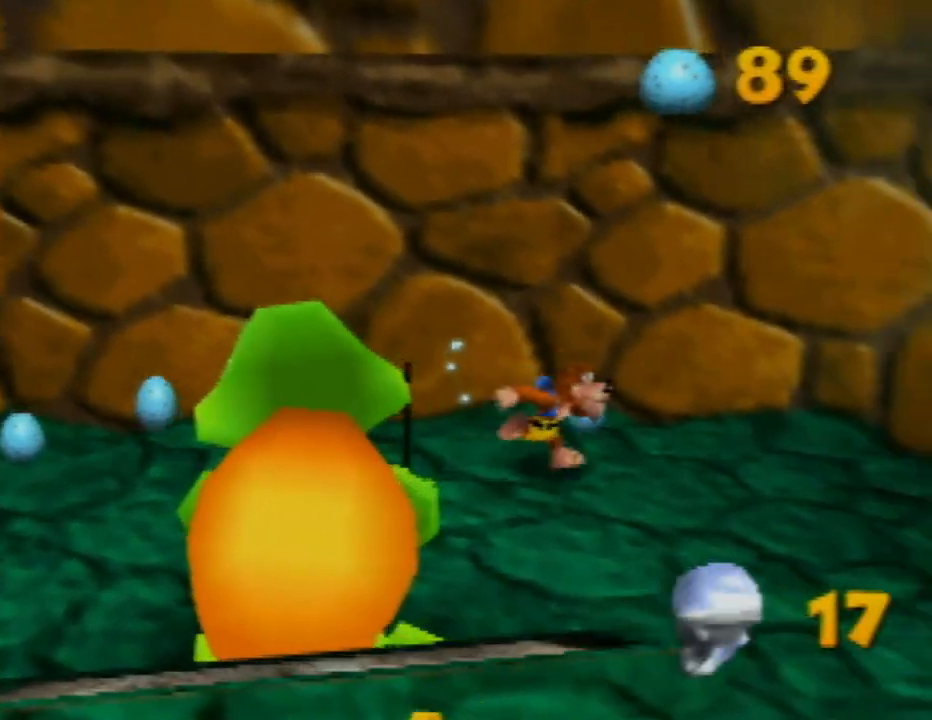
{"buttons": [], "left_stick": "down-right", "events": []}
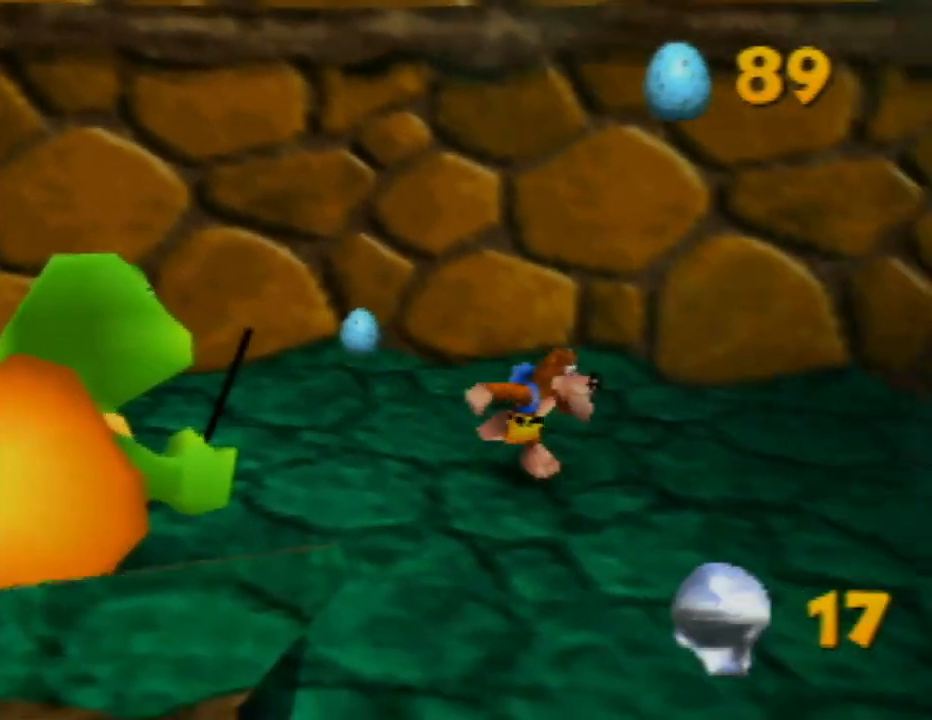
{"buttons": [], "left_stick": "down", "events": [[67, "left_stick", "down-left"], [417, "left_stick", "down"]]}
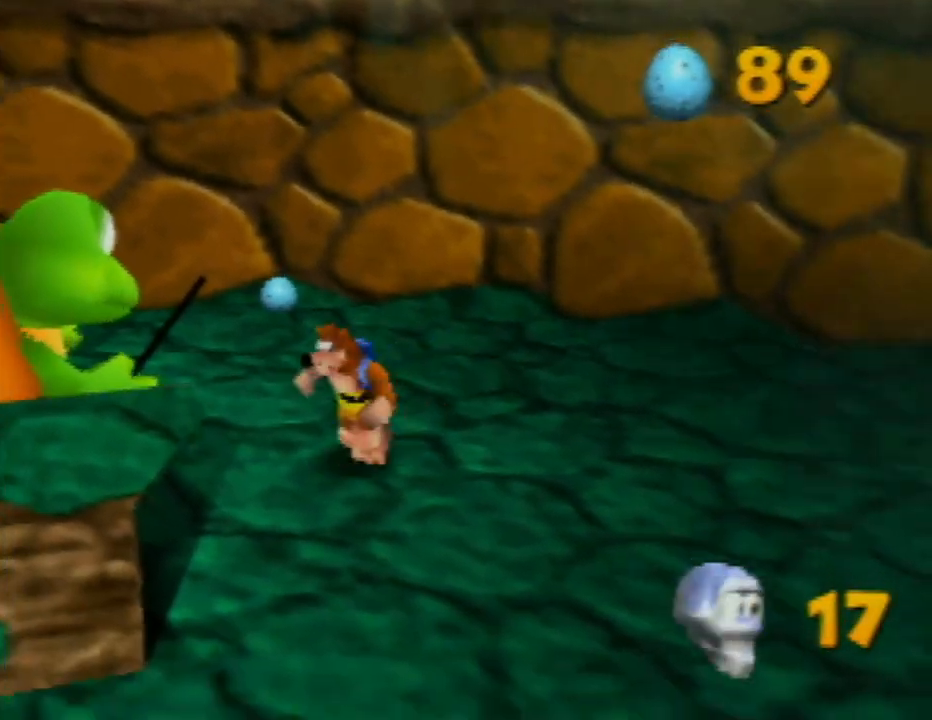
{"buttons": ["Z"], "left_stick": "down-right", "events": [[317, "left_stick", "down-right"], [467, "Z", "down"]]}
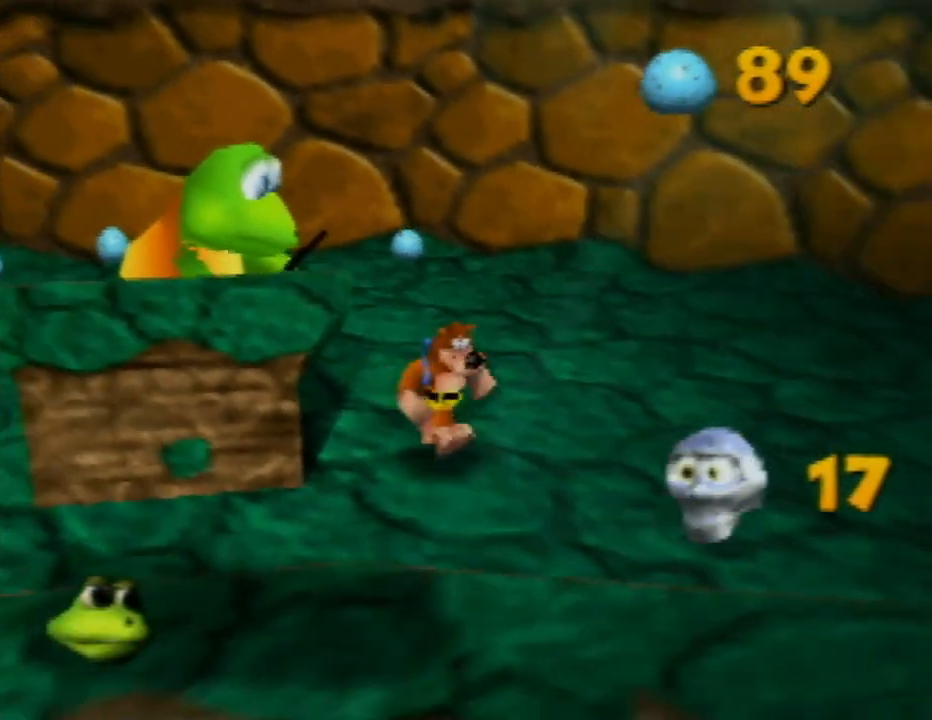
{"buttons": ["Z"], "left_stick": "center", "events": [[167, "C_LEFT", "down"], [200, "left_stick", "center"], [367, "C_LEFT", "up"]]}
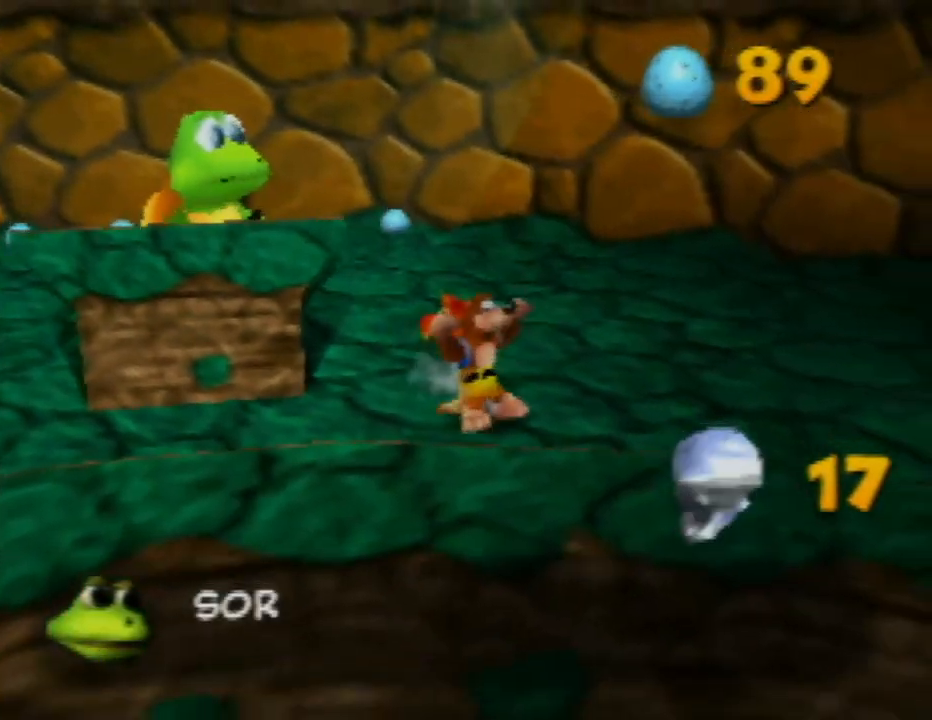
{"buttons": ["Z"], "left_stick": "center", "events": []}
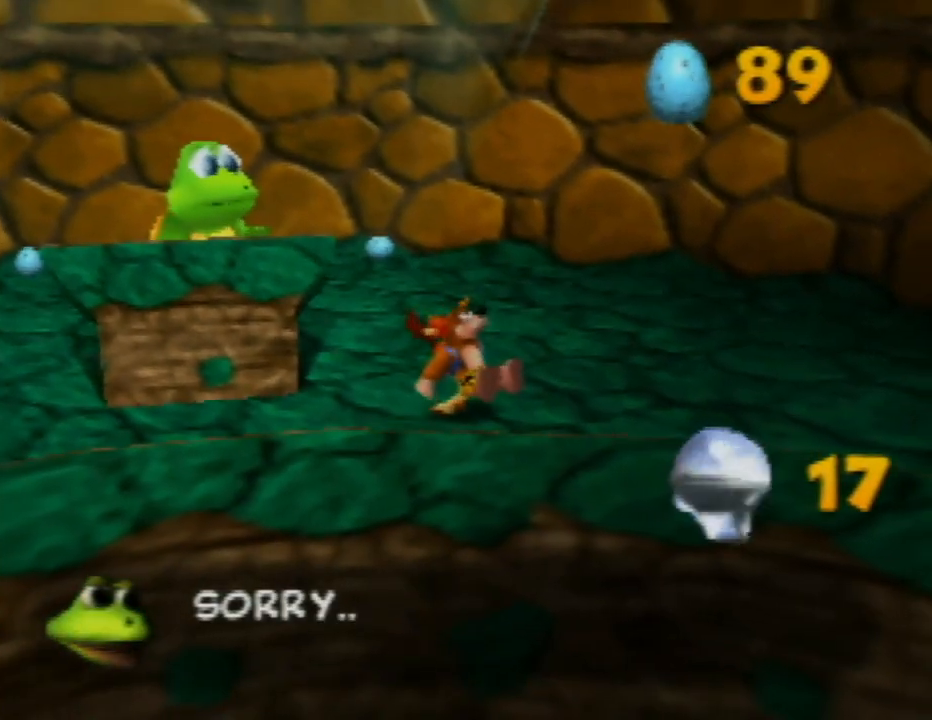
{"buttons": ["Z"], "left_stick": "center", "events": []}